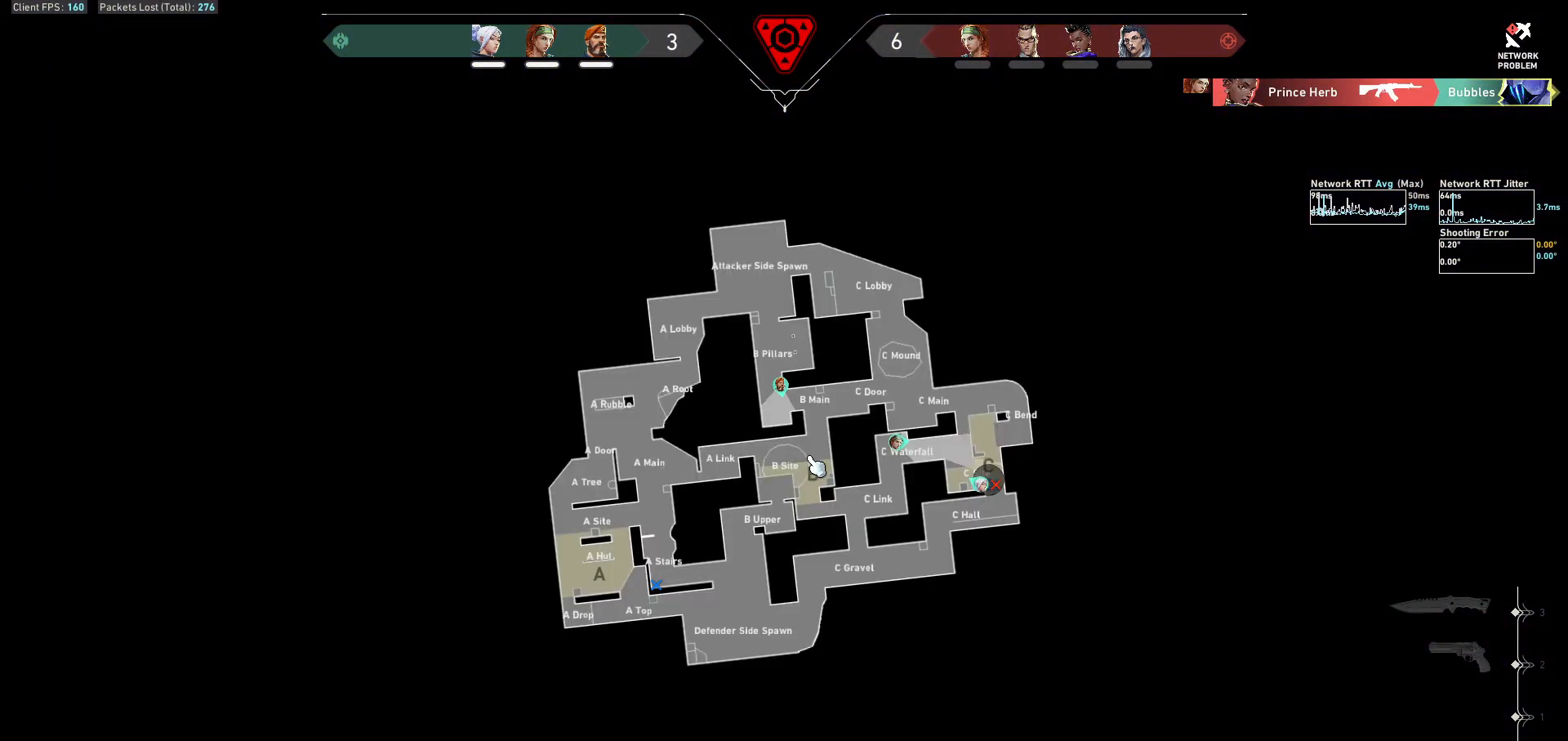
Gameplay with keyboard and mouse; each line is a JSON object with the keys and mouse buttons held at the frame after it. "events" lists presses ("down") and releases ("up") of "a", "ctrl", "d", "e", "f", "q", "r", "s", "shift", "space", "tab", "w", "mouse_left", "mouse_wheel", "mouse_right", "mouse_mb4" and "mouse_mb5" between this image and that frame as [ms after this image, input, new state], when the widget could be followed in between. "mouse_left", "mouse_wheel", "mouse_right", "mouse_mb4", "mouse_mb5" = the "left", "wheel", "right", "mb4", "mb5" buttons of the "mouse" list. No other keys are recorded. "wheel" means that the mouse wheel is clicked or scrolled. Not read: mouse_move.
{"keys": [], "mouse": [], "events": []}
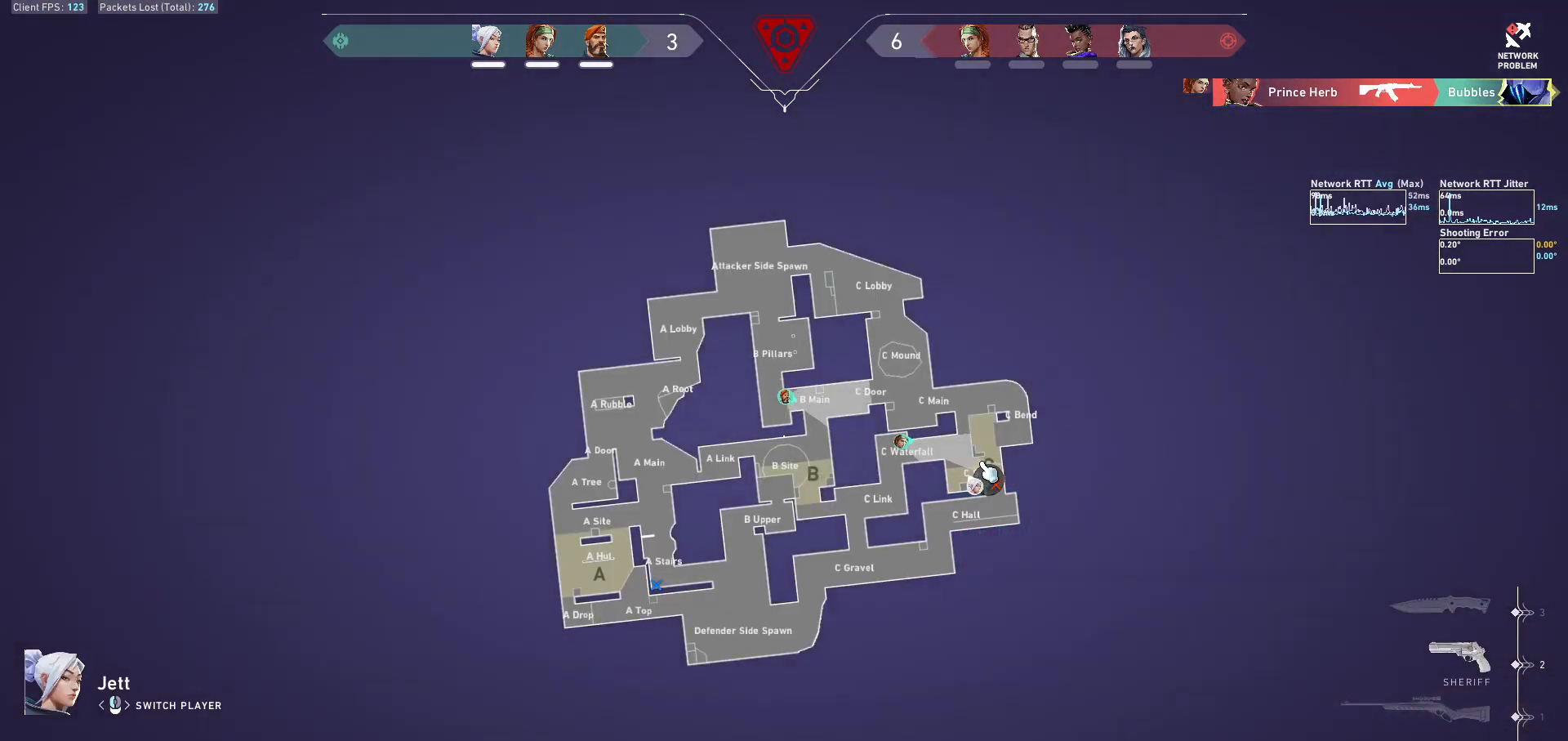
{"keys": [], "mouse": [], "events": [[367, "mouse_left", "down"], [433, "mouse_left", "up"]]}
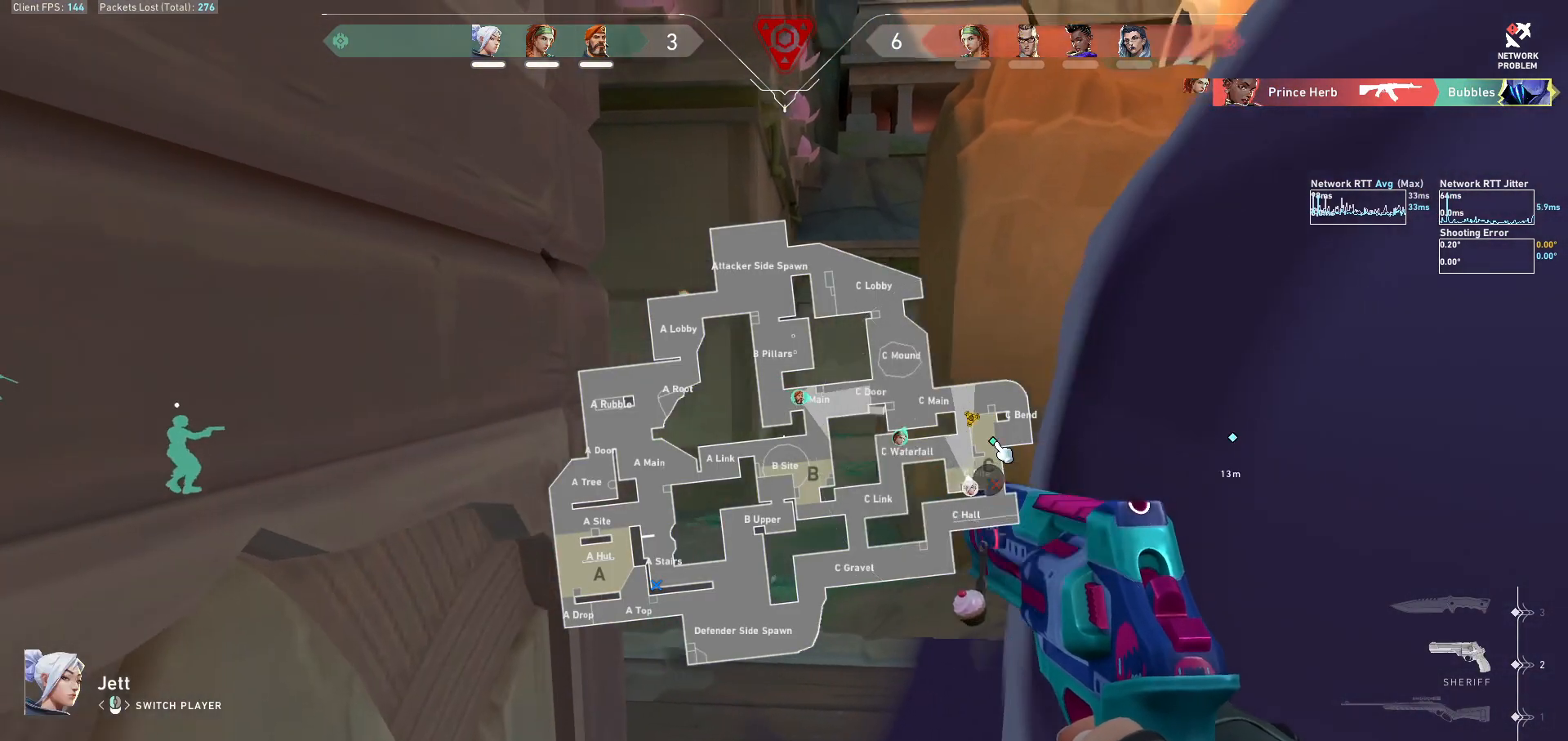
{"keys": [], "mouse": [], "events": [[33, "mouse_left", "down"], [100, "mouse_left", "up"]]}
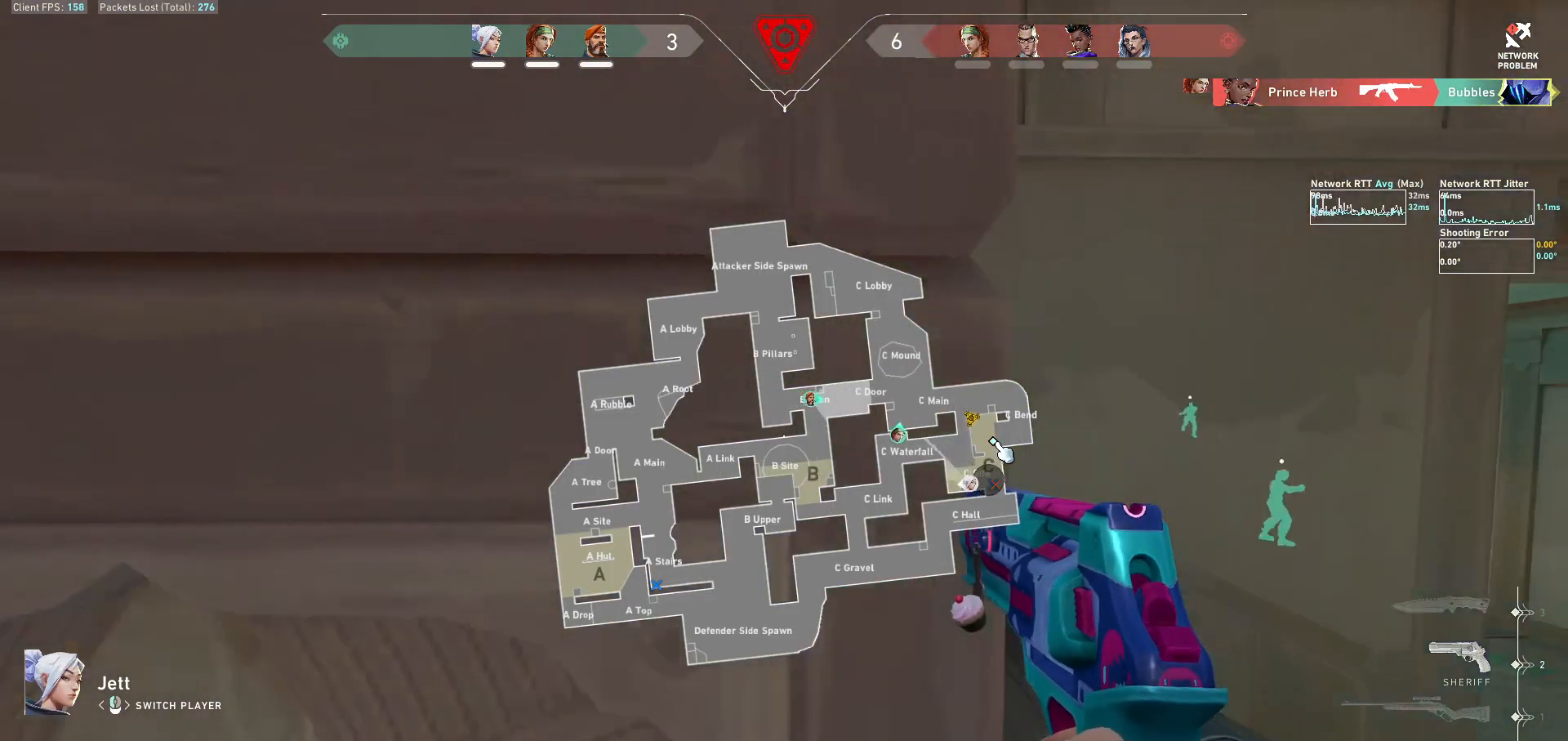
{"keys": [], "mouse": [], "events": []}
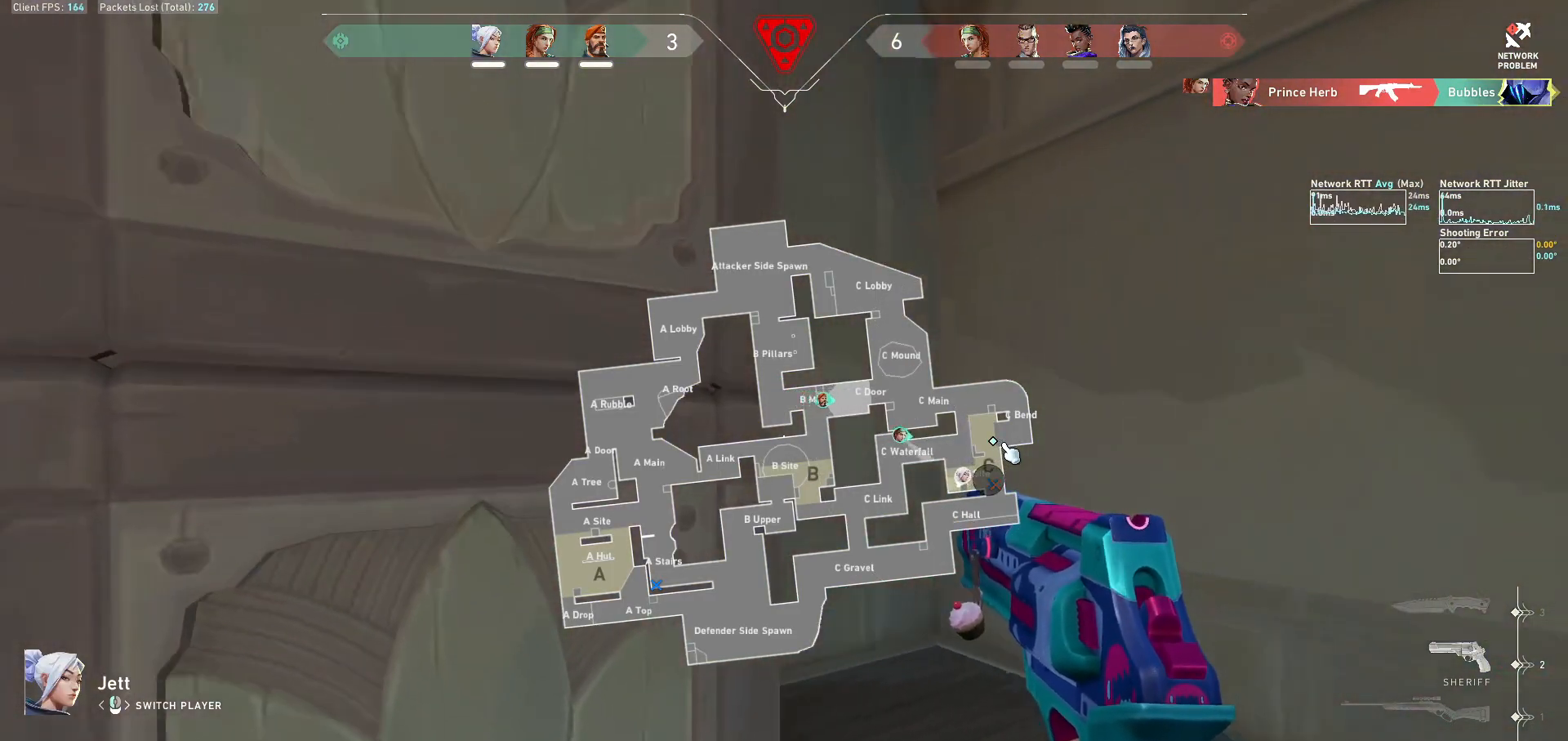
{"keys": [], "mouse": [], "events": []}
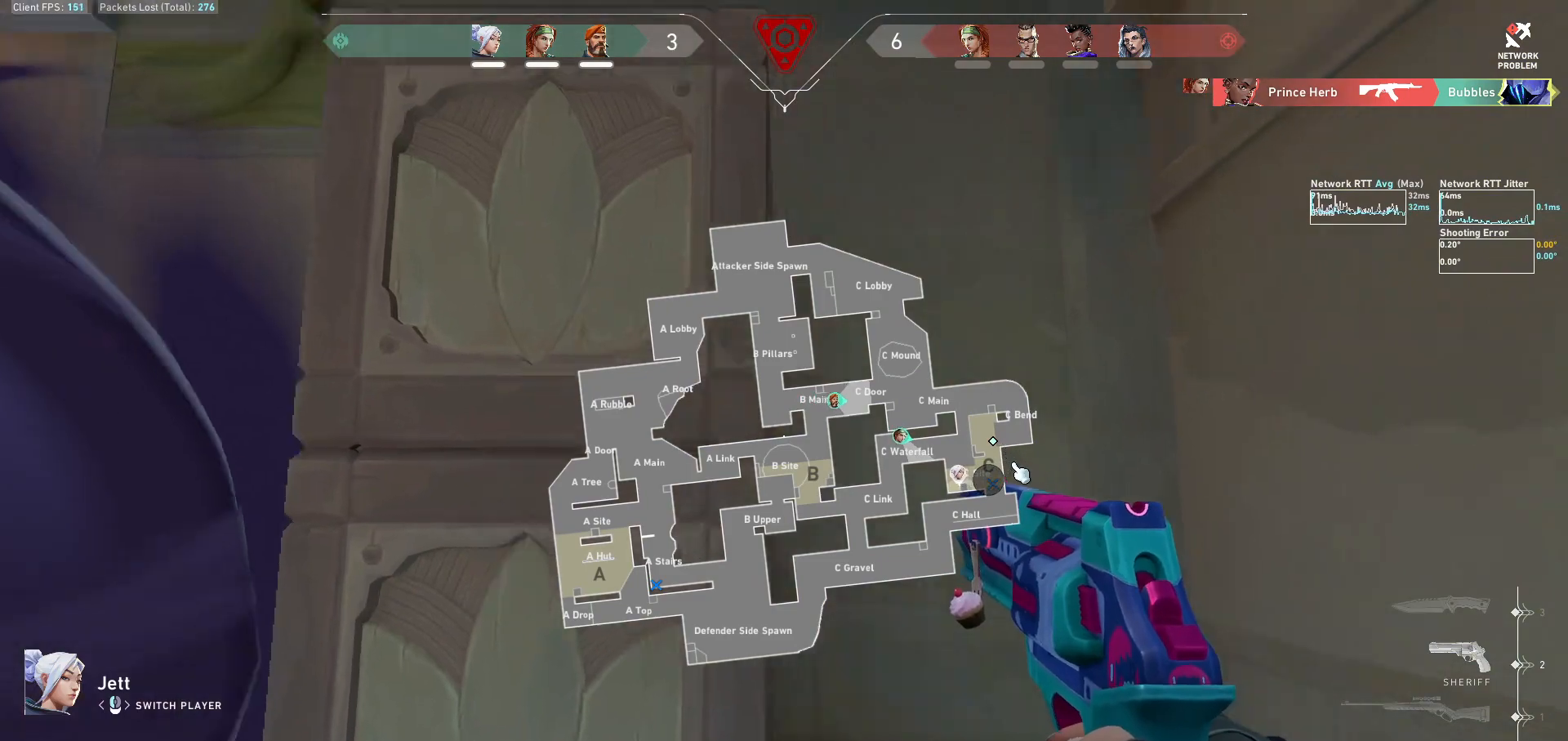
{"keys": [], "mouse": [], "events": []}
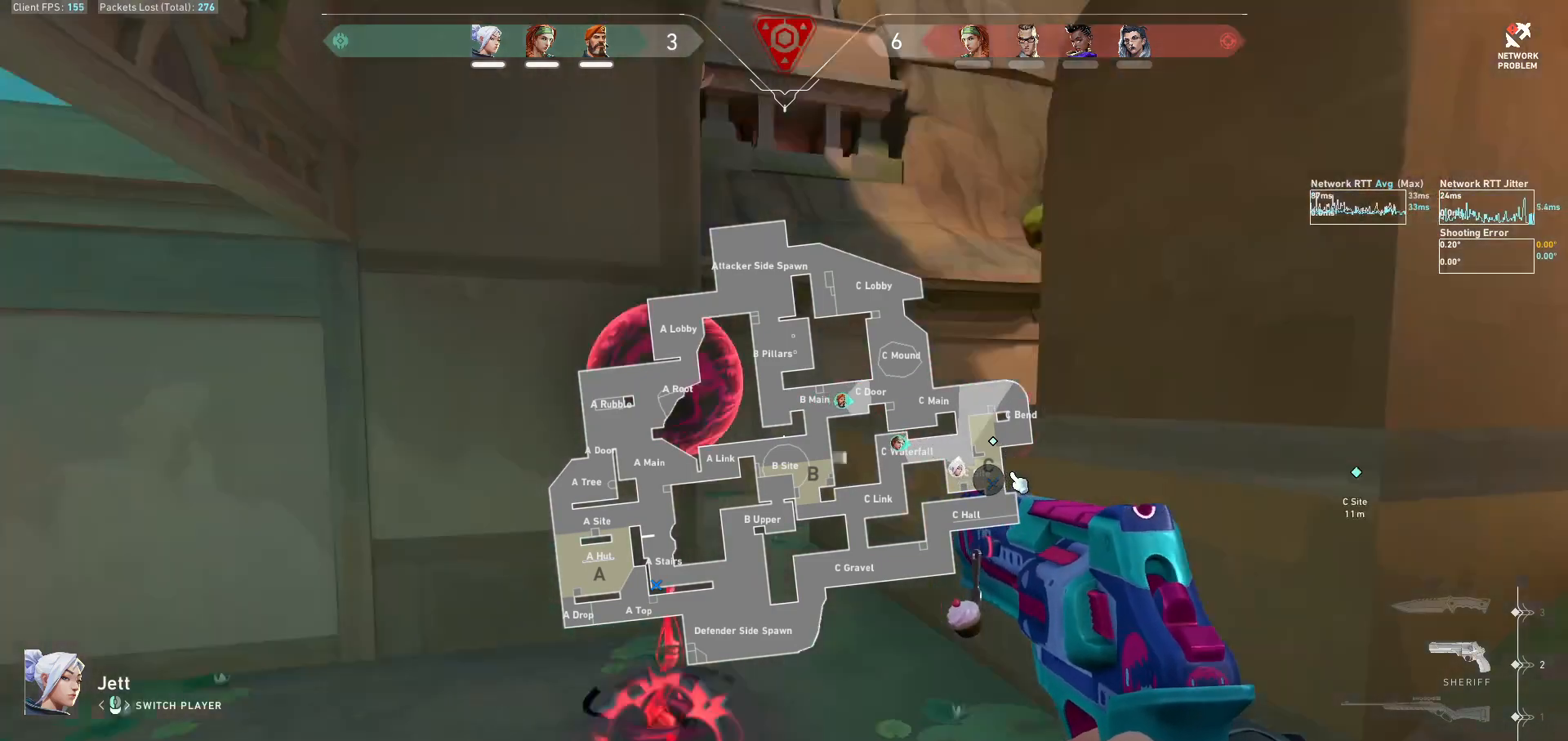
{"keys": [], "mouse": [], "events": []}
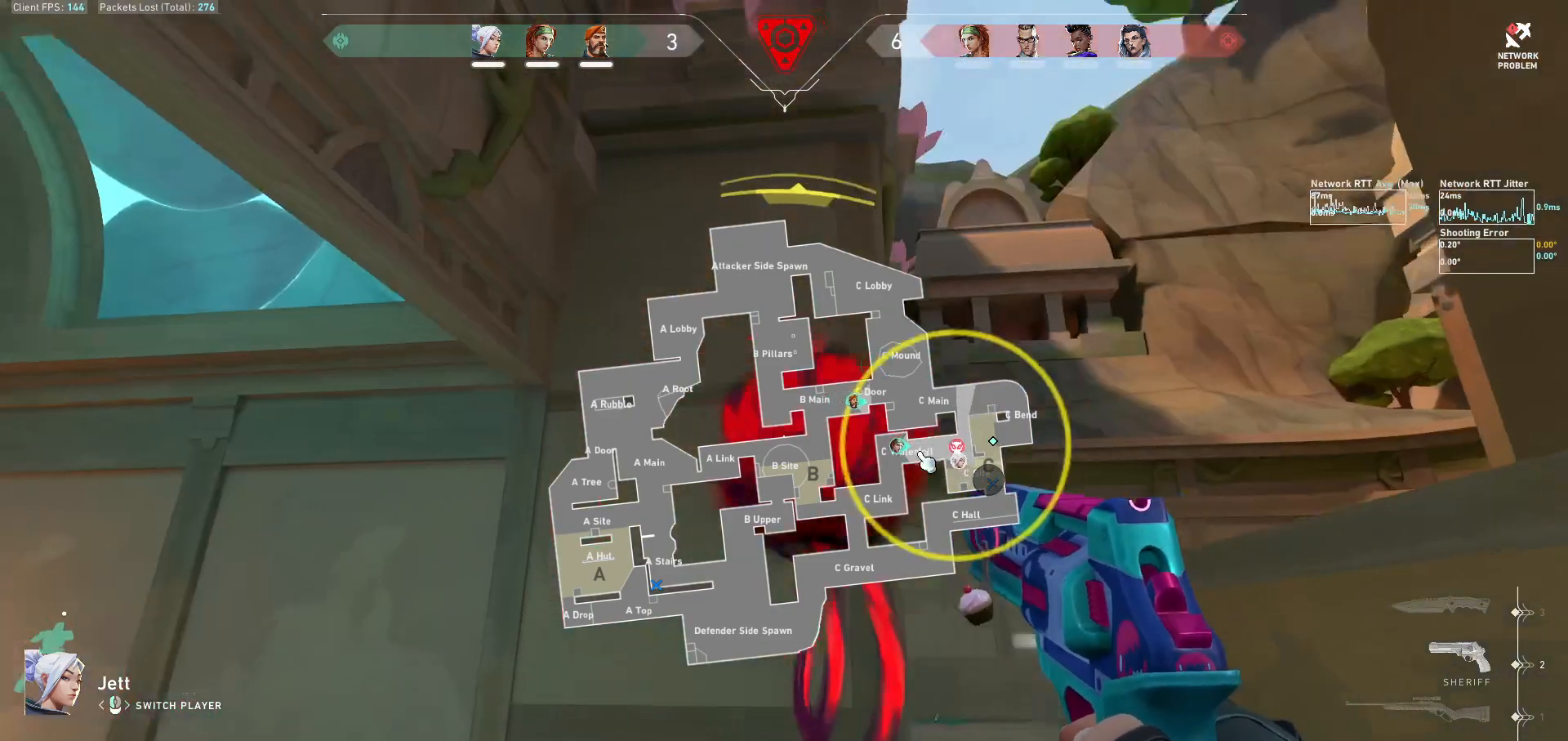
{"keys": [], "mouse": [], "events": []}
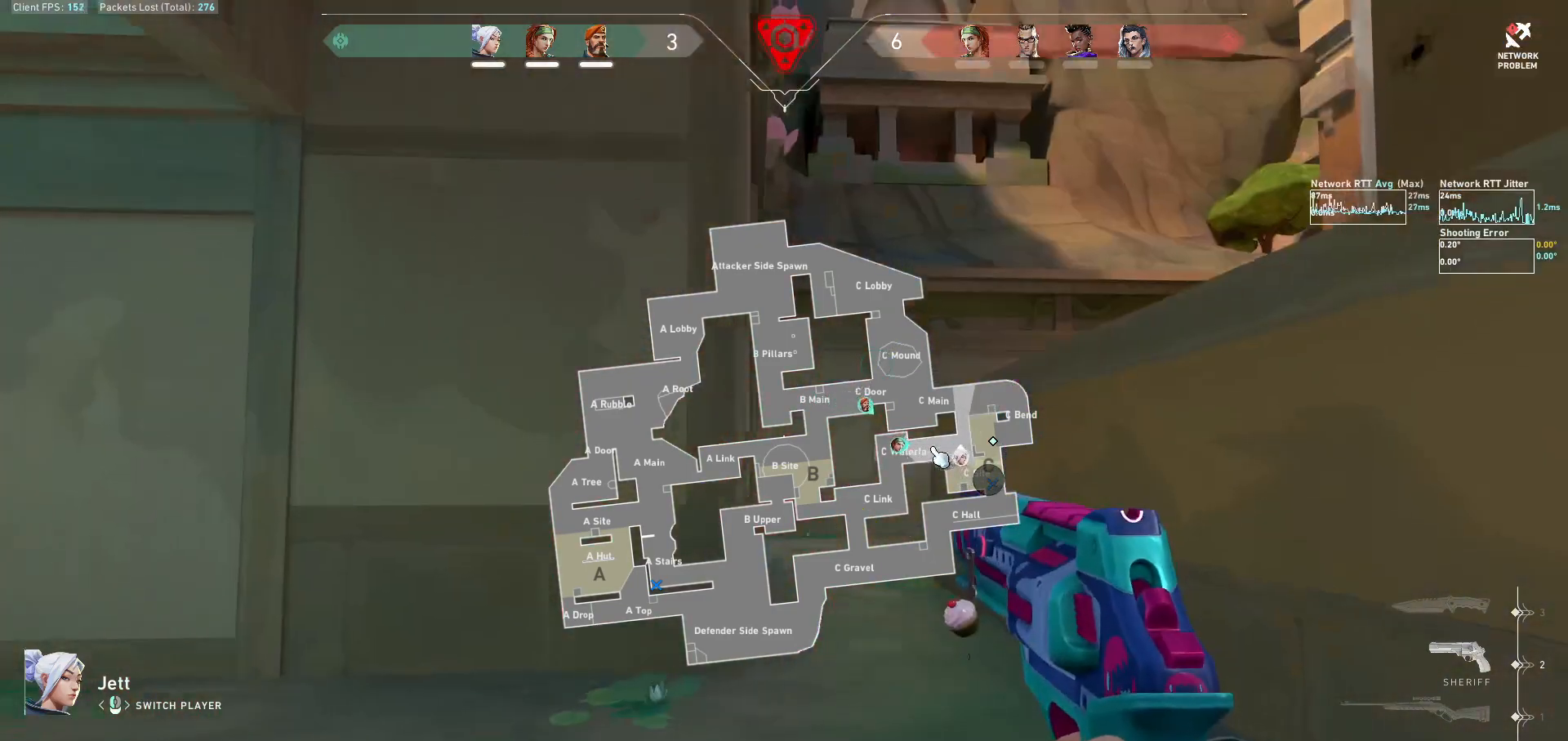
{"keys": [], "mouse": [], "events": []}
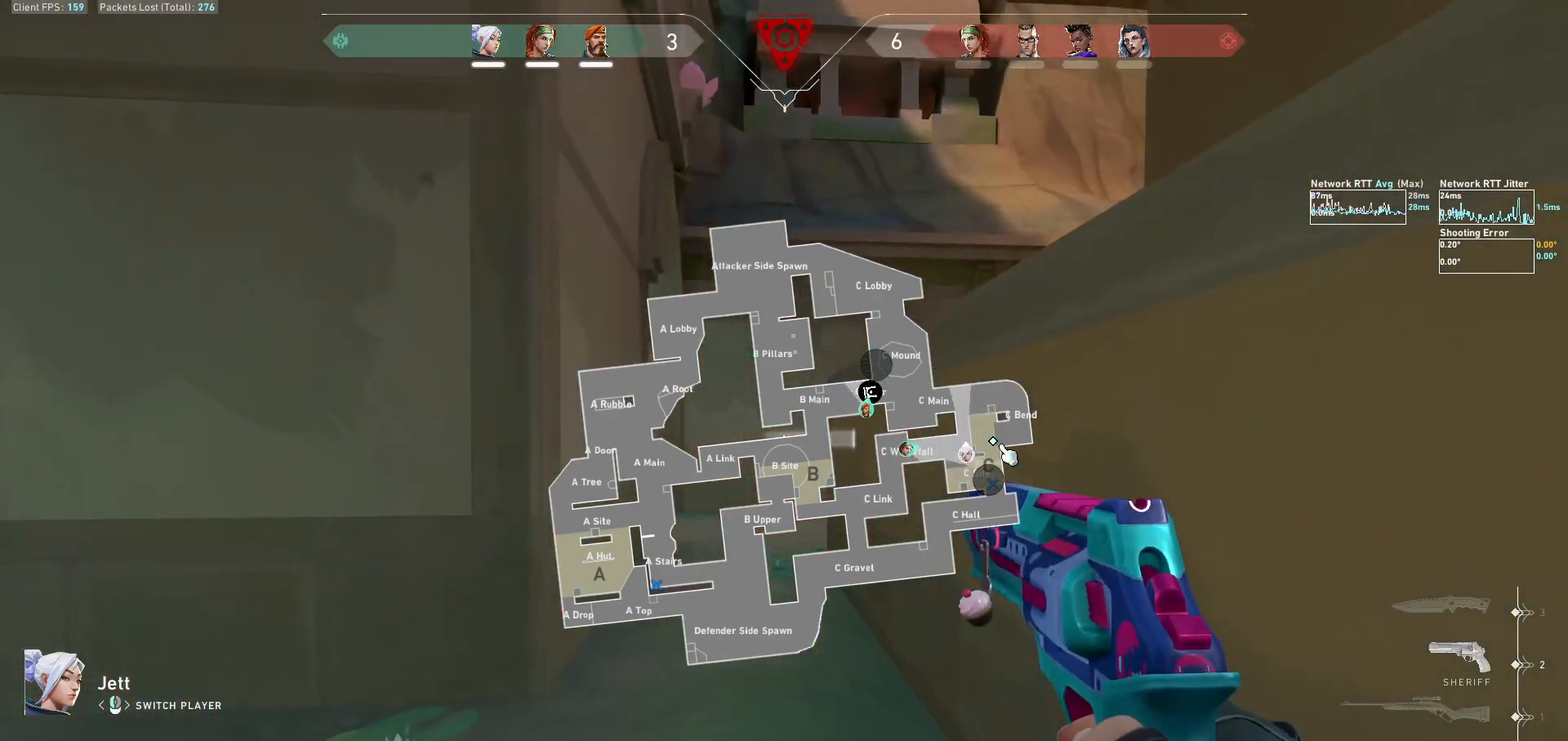
{"keys": [], "mouse": [], "events": []}
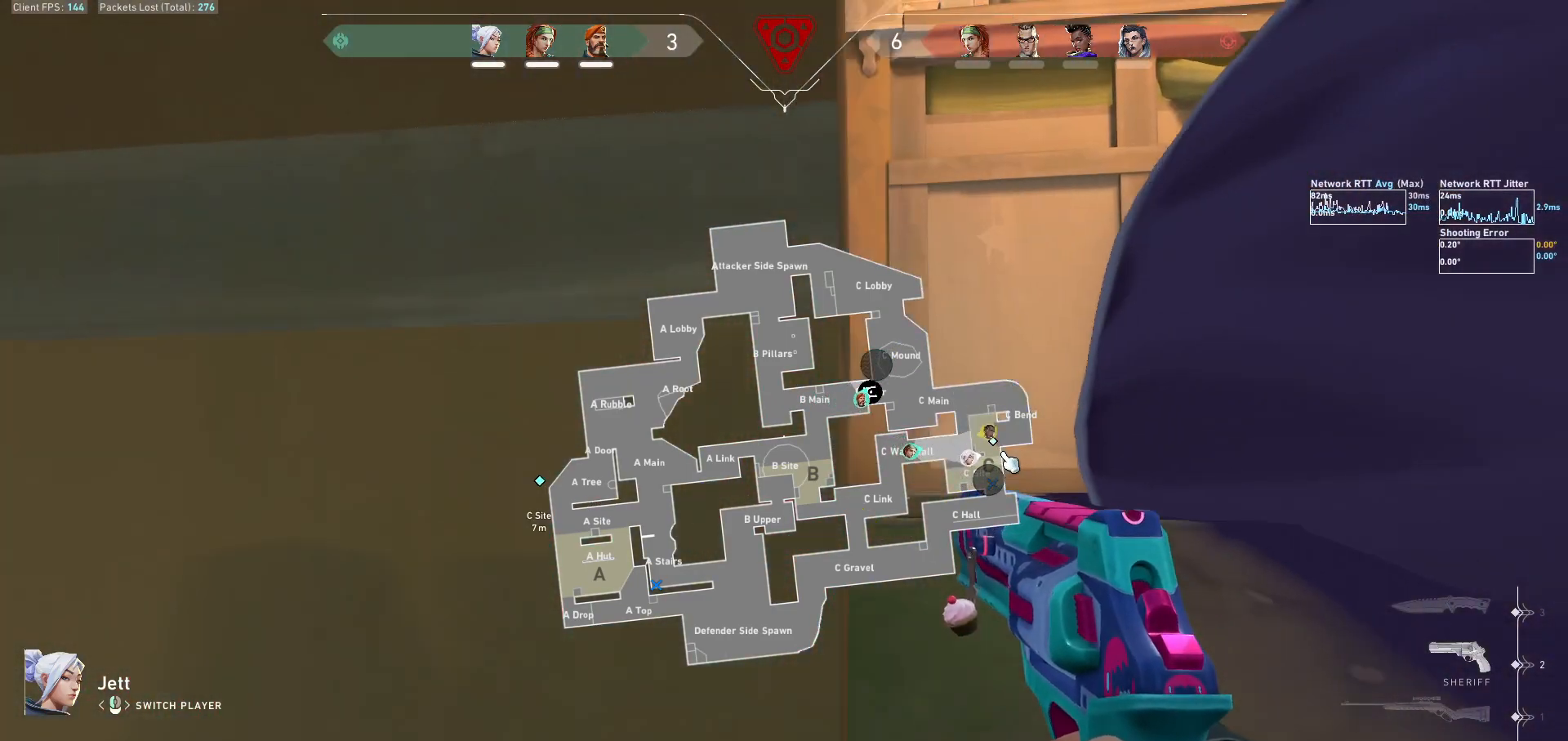
{"keys": [], "mouse": [], "events": [[67, "mouse_left", "down"], [133, "mouse_left", "up"], [233, "mouse_left", "down"], [300, "mouse_left", "up"]]}
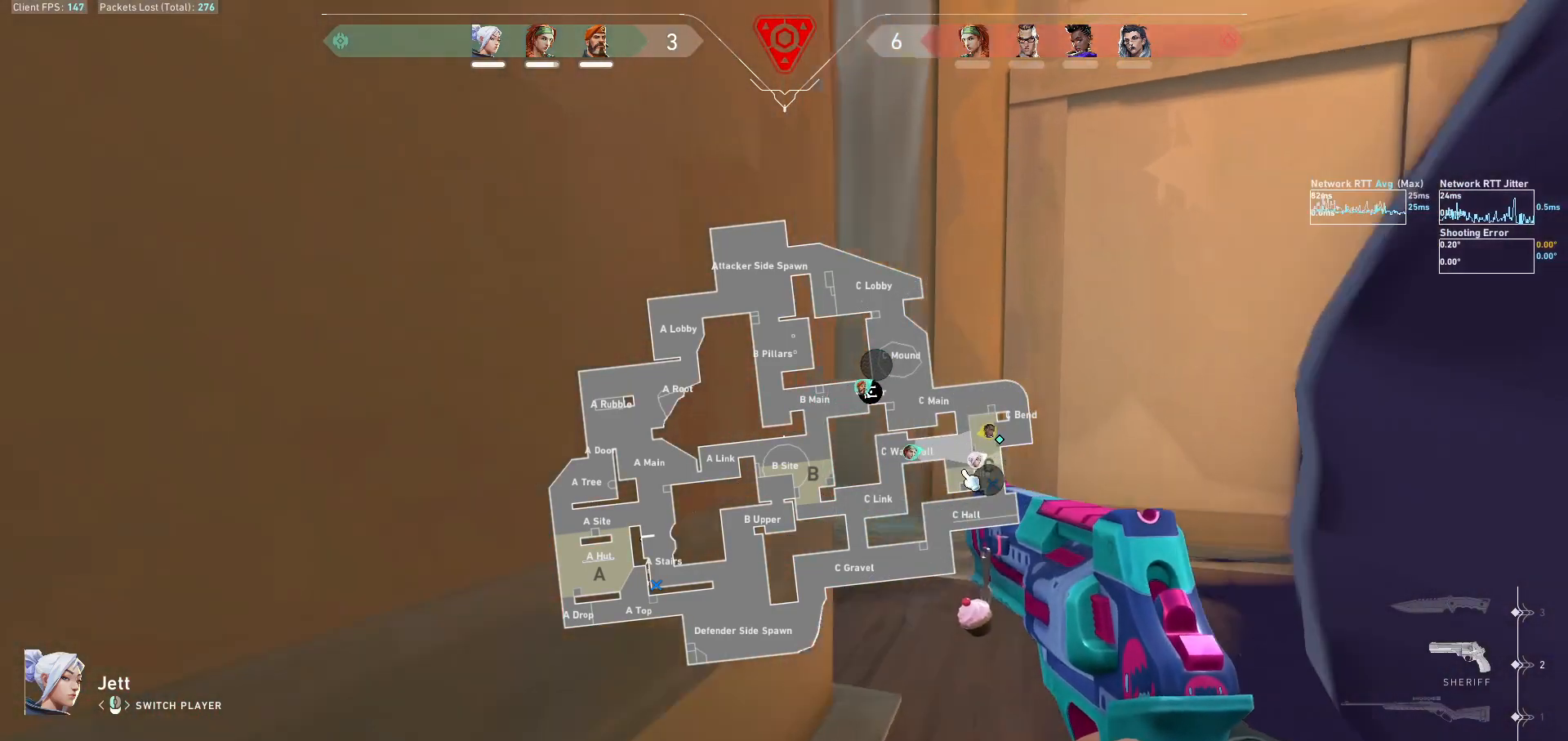
{"keys": [], "mouse": [], "events": []}
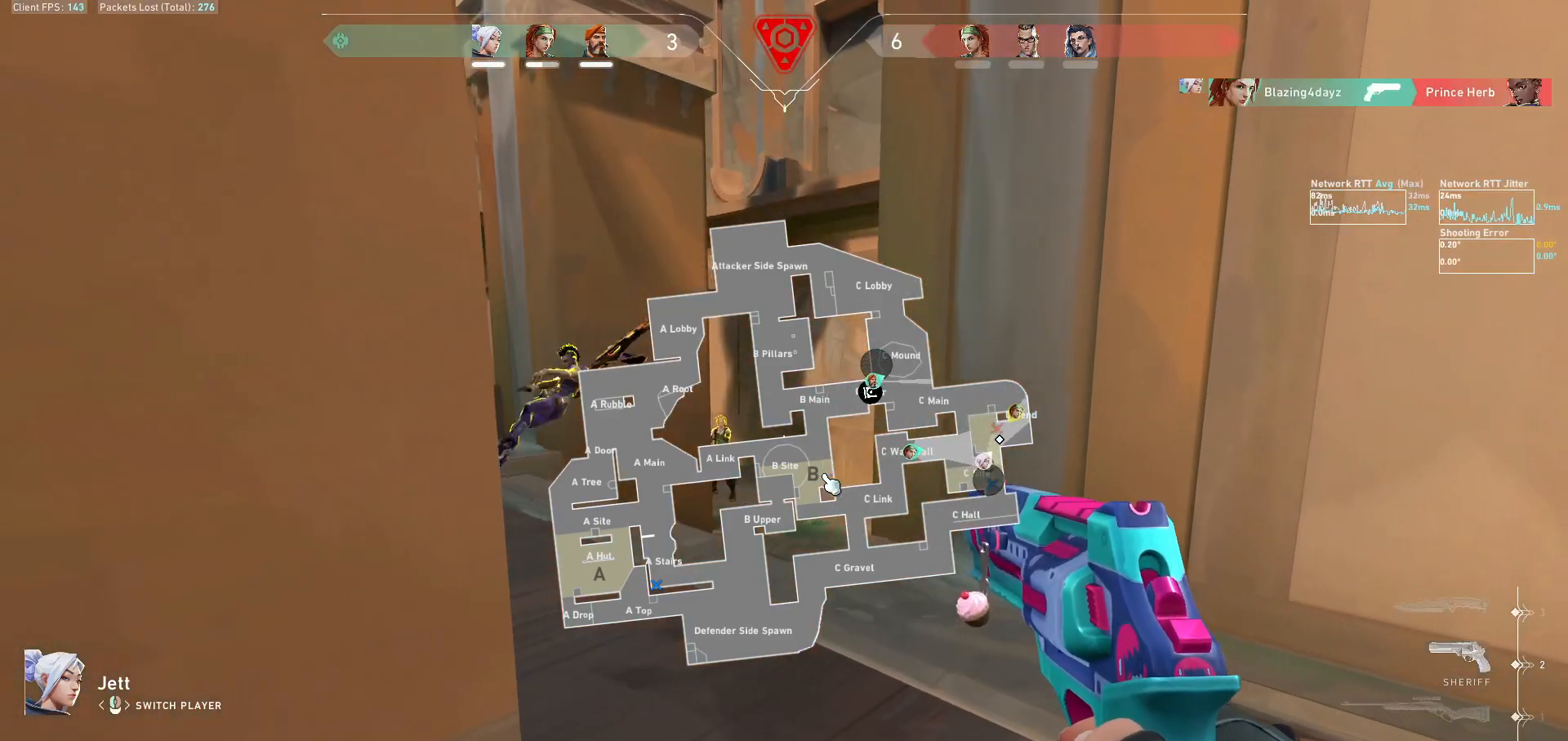
{"keys": [], "mouse": [], "events": []}
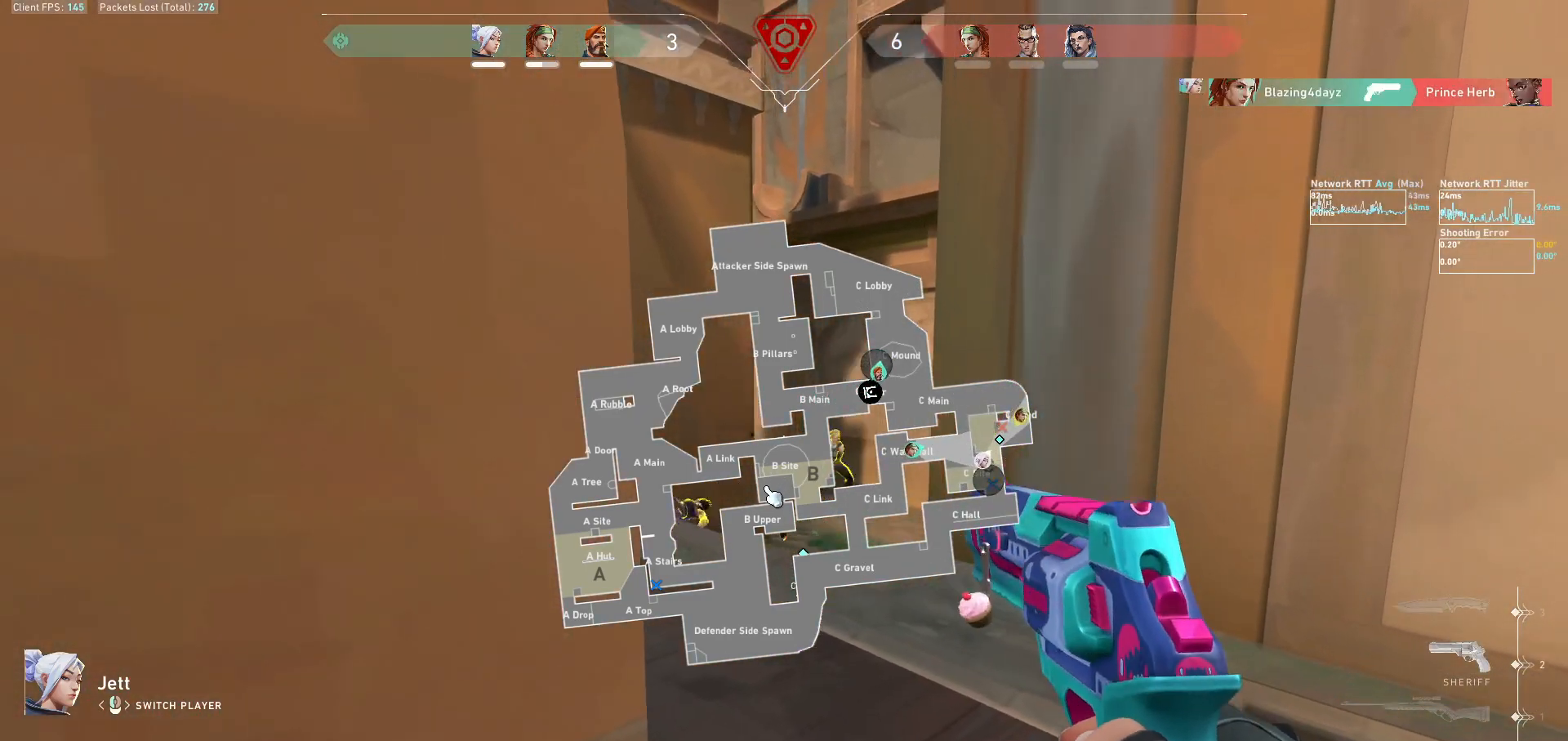
{"keys": [], "mouse": [], "events": []}
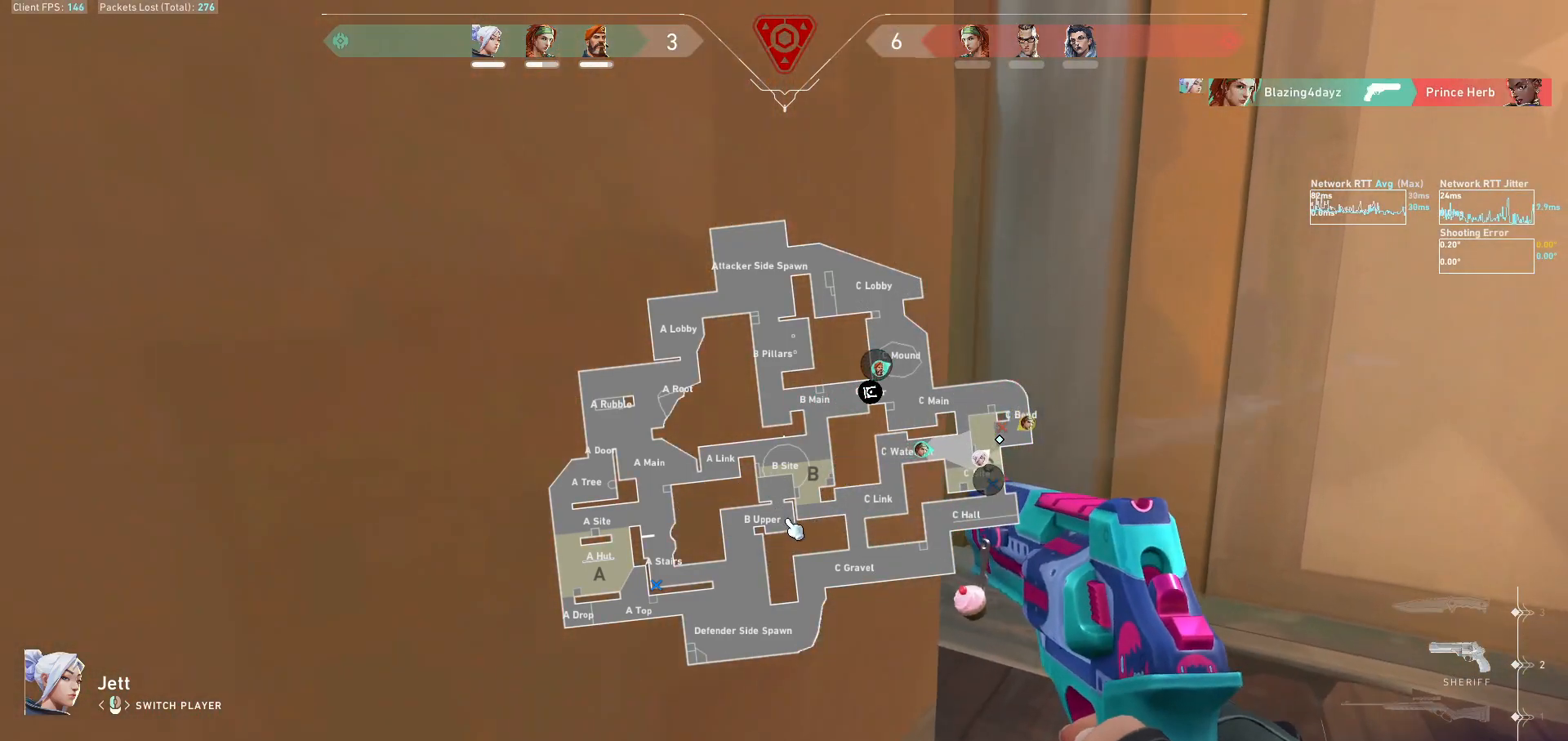
{"keys": [], "mouse": [], "events": []}
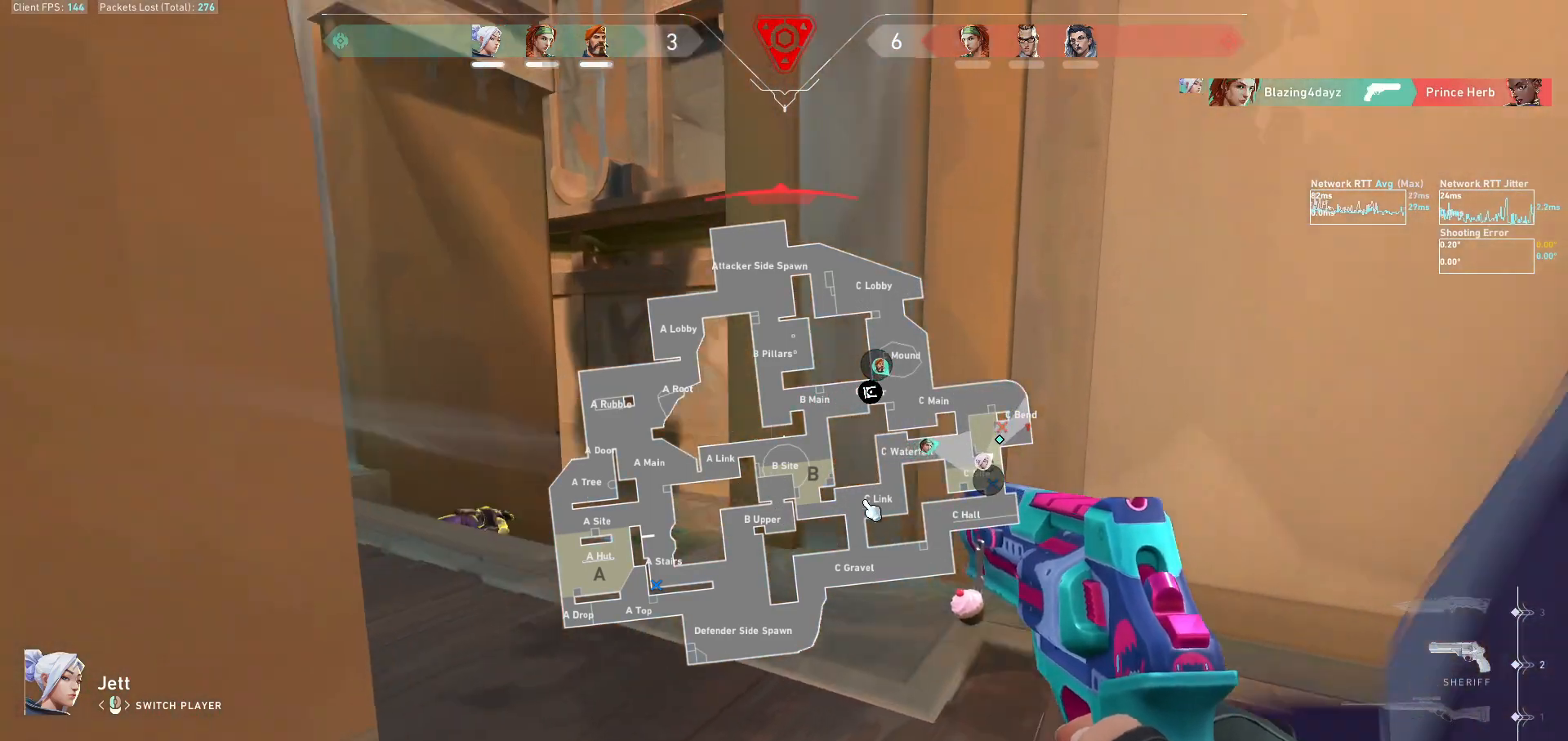
{"keys": [], "mouse": [], "events": []}
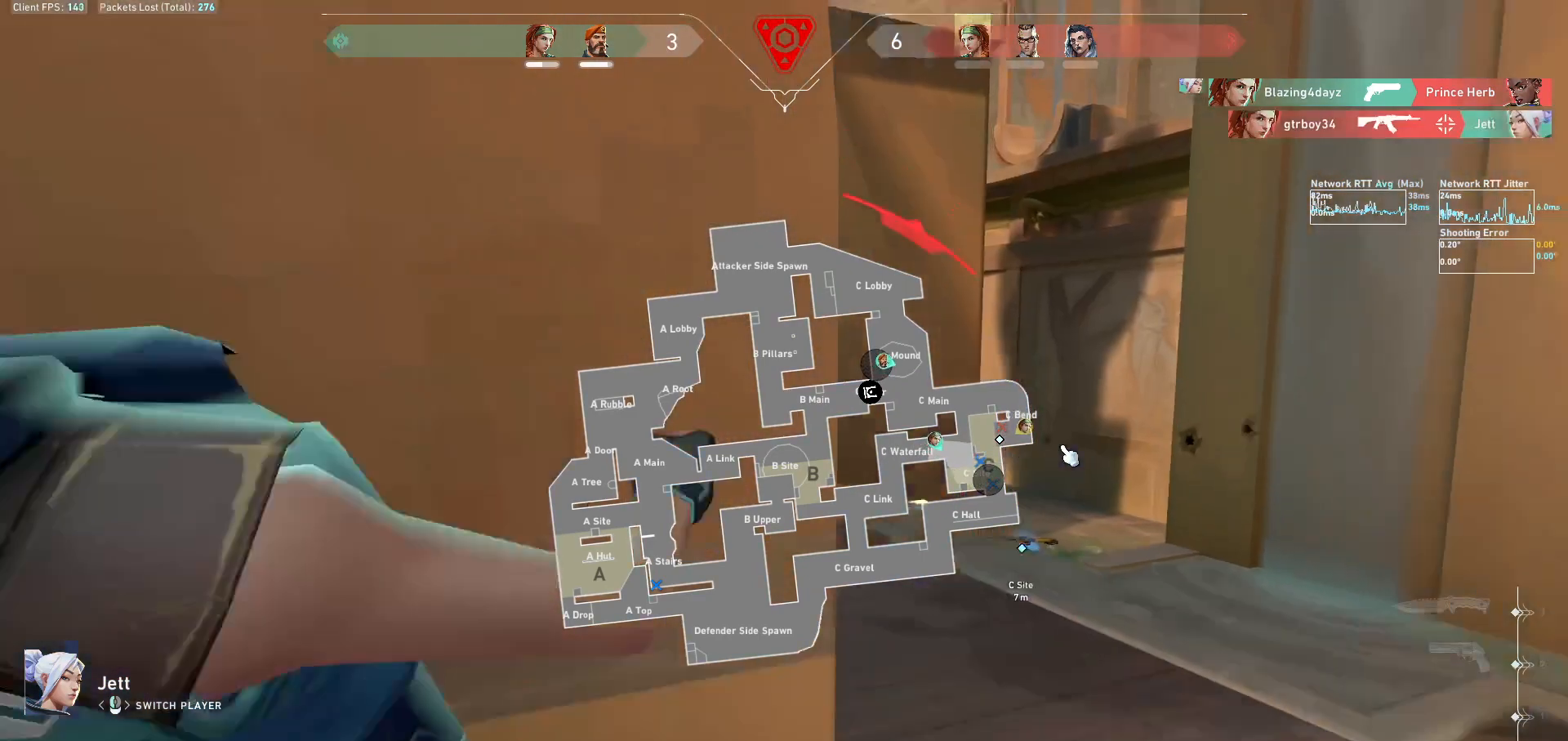
{"keys": [], "mouse": [], "events": []}
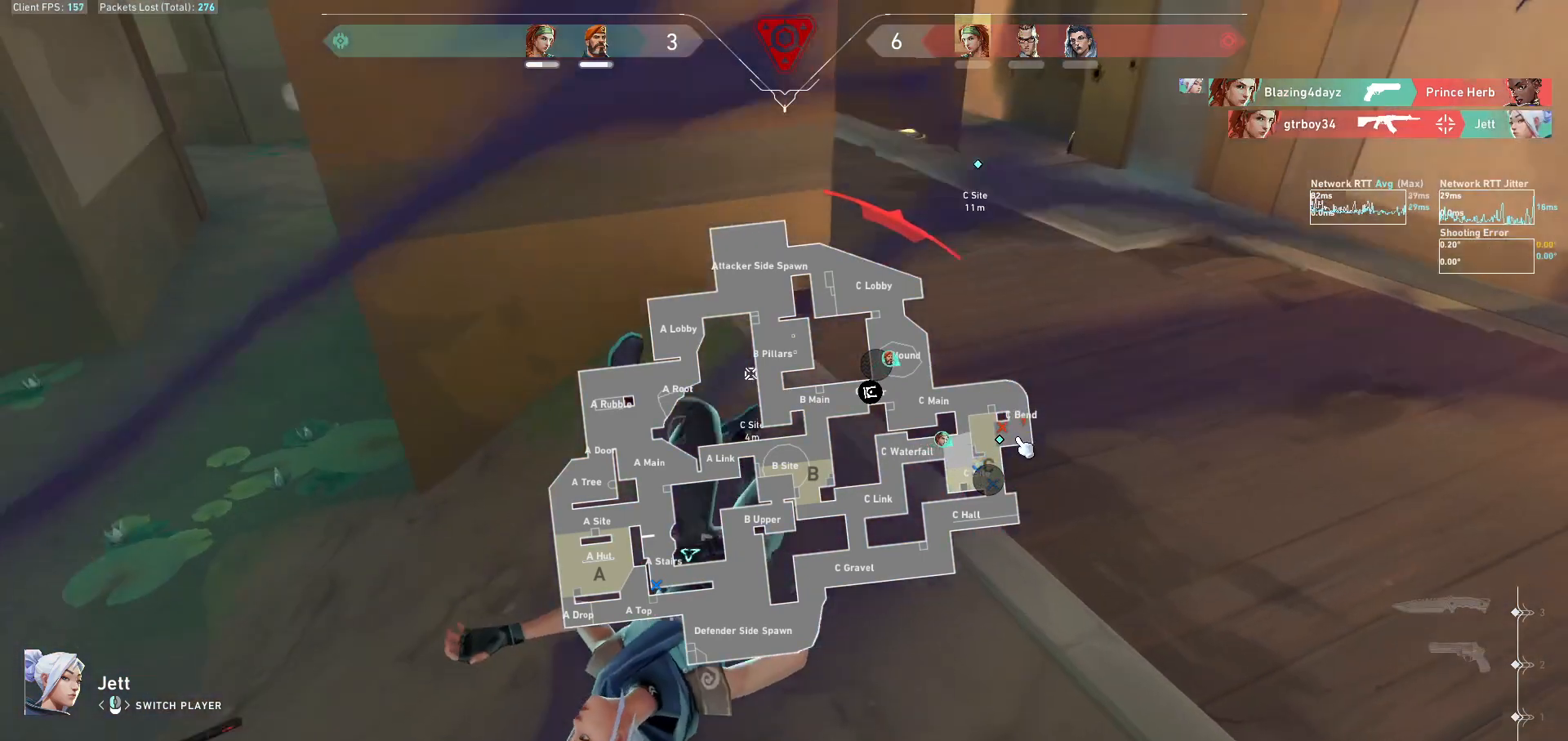
{"keys": [], "mouse": [], "events": []}
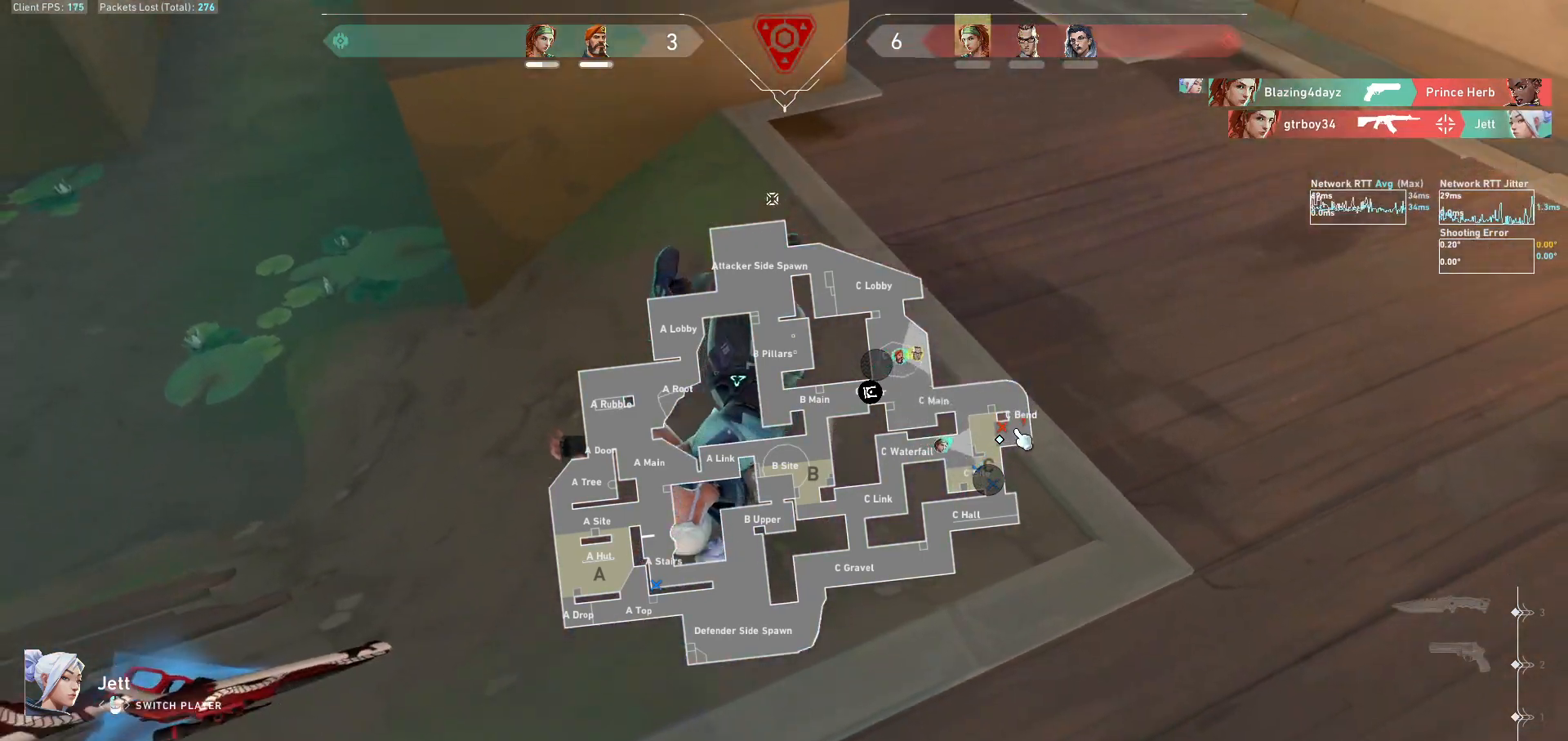
{"keys": [], "mouse": [], "events": []}
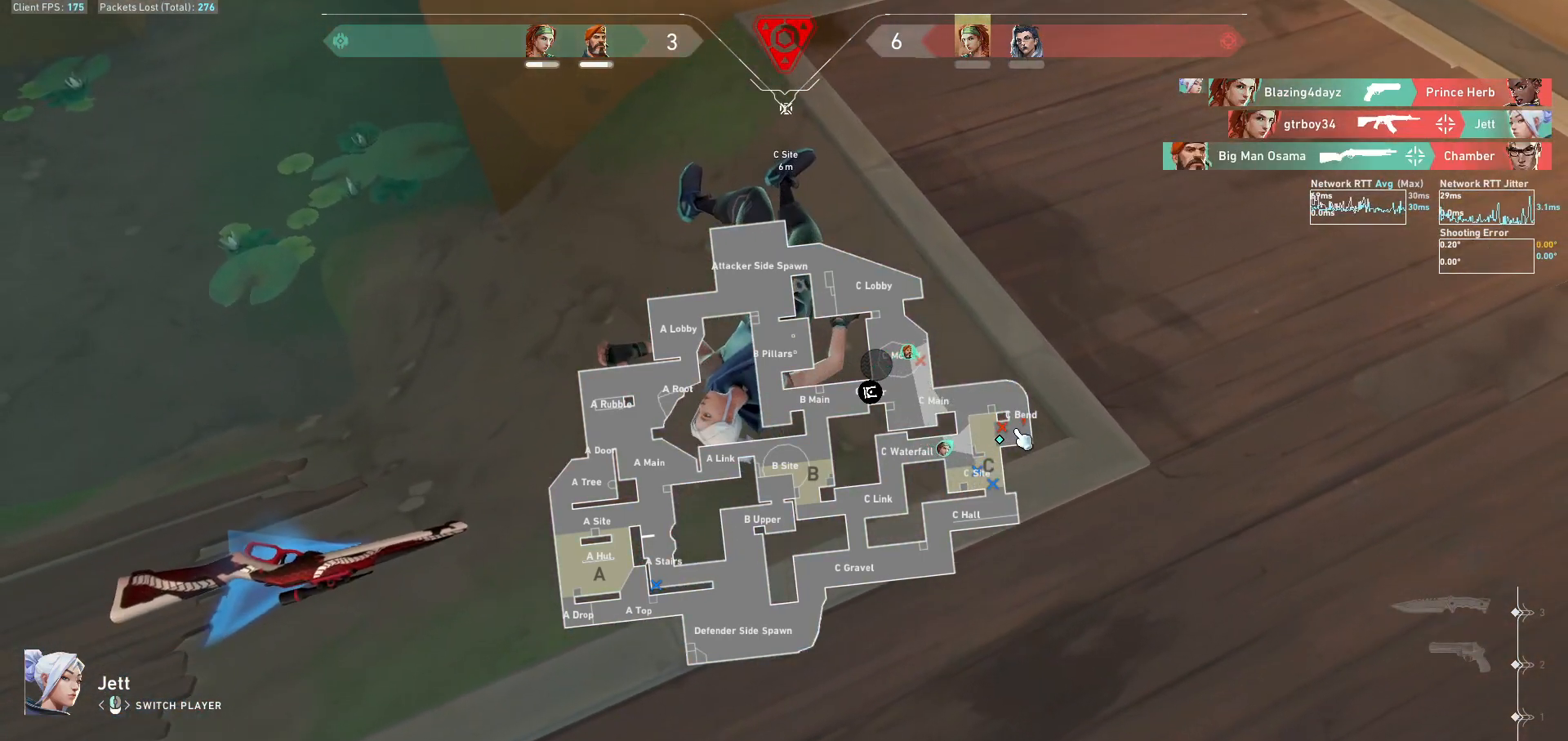
{"keys": [], "mouse": [], "events": [[400, "mouse_left", "down"], [500, "mouse_left", "up"]]}
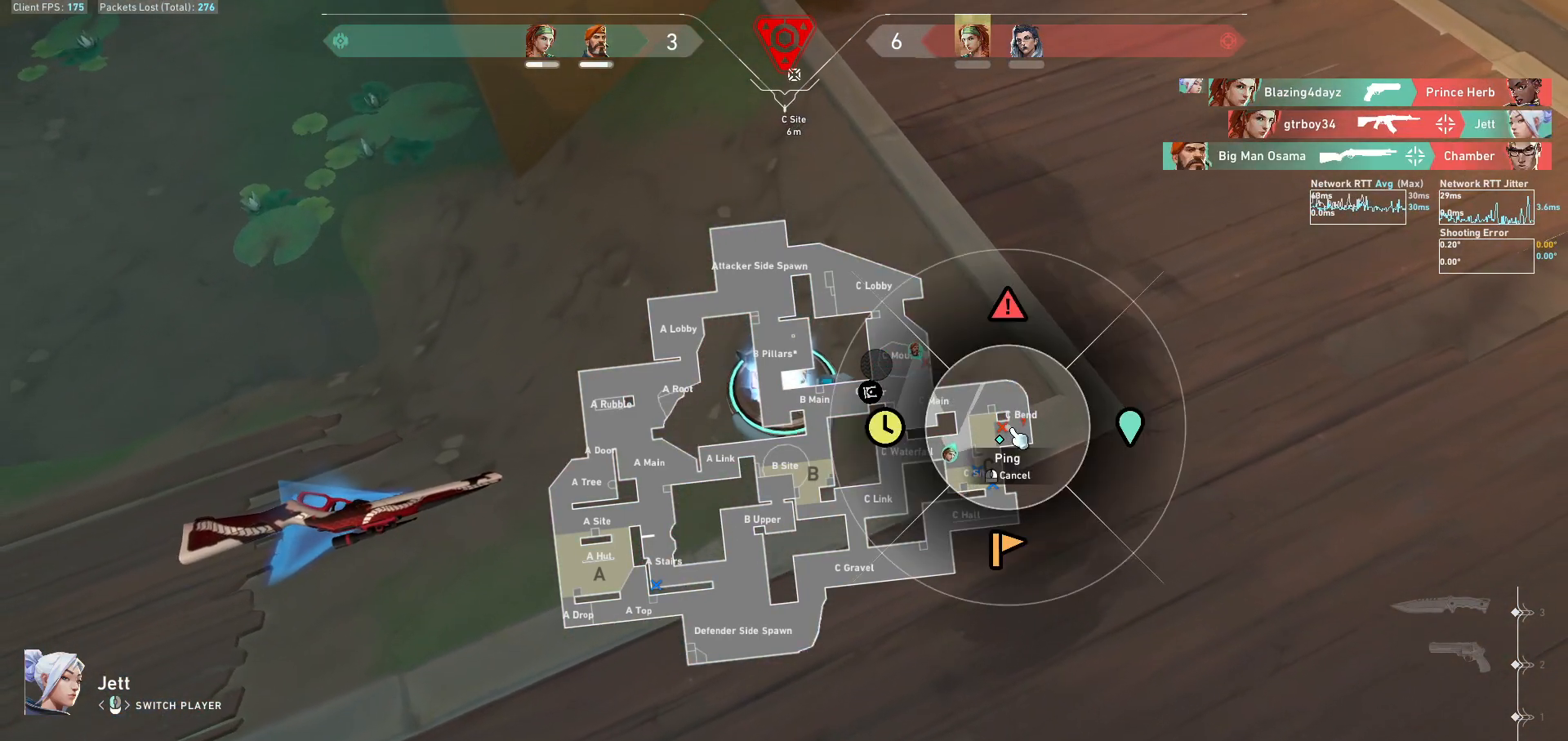
{"keys": [], "mouse": [], "events": [[67, "mouse_left", "down"], [167, "mouse_left", "up"]]}
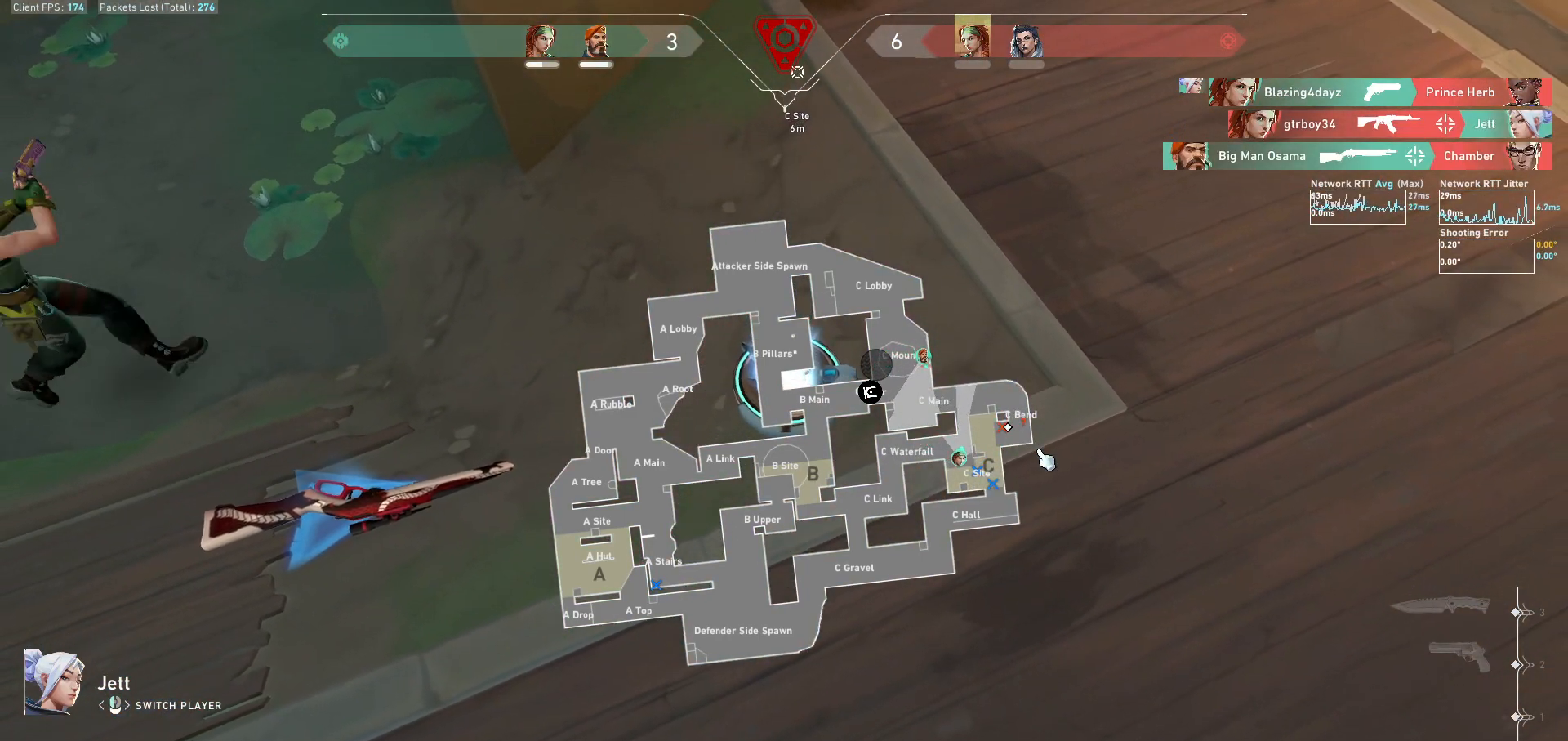
{"keys": [], "mouse": [], "events": []}
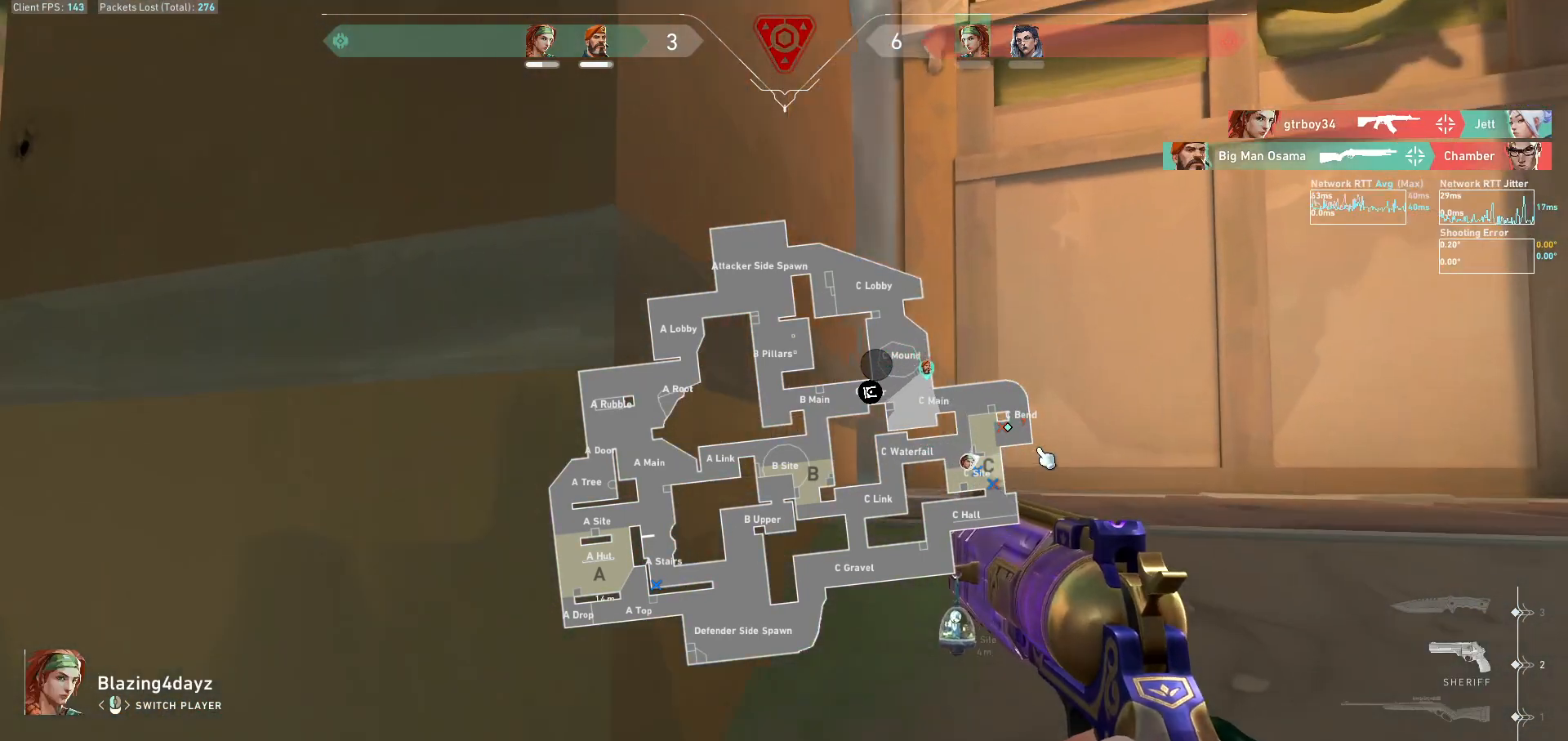
{"keys": [], "mouse": [], "events": []}
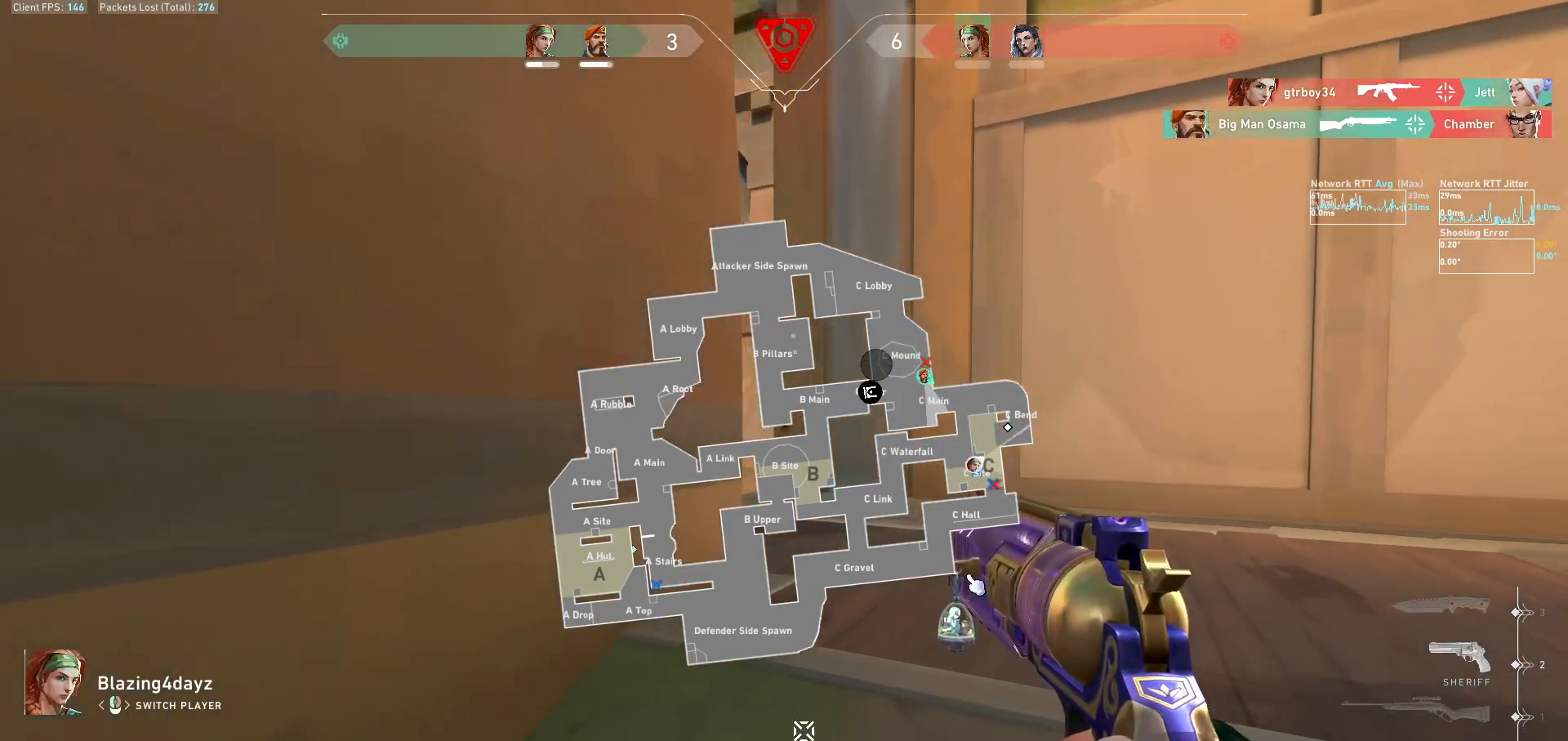
{"keys": [], "mouse": [], "events": []}